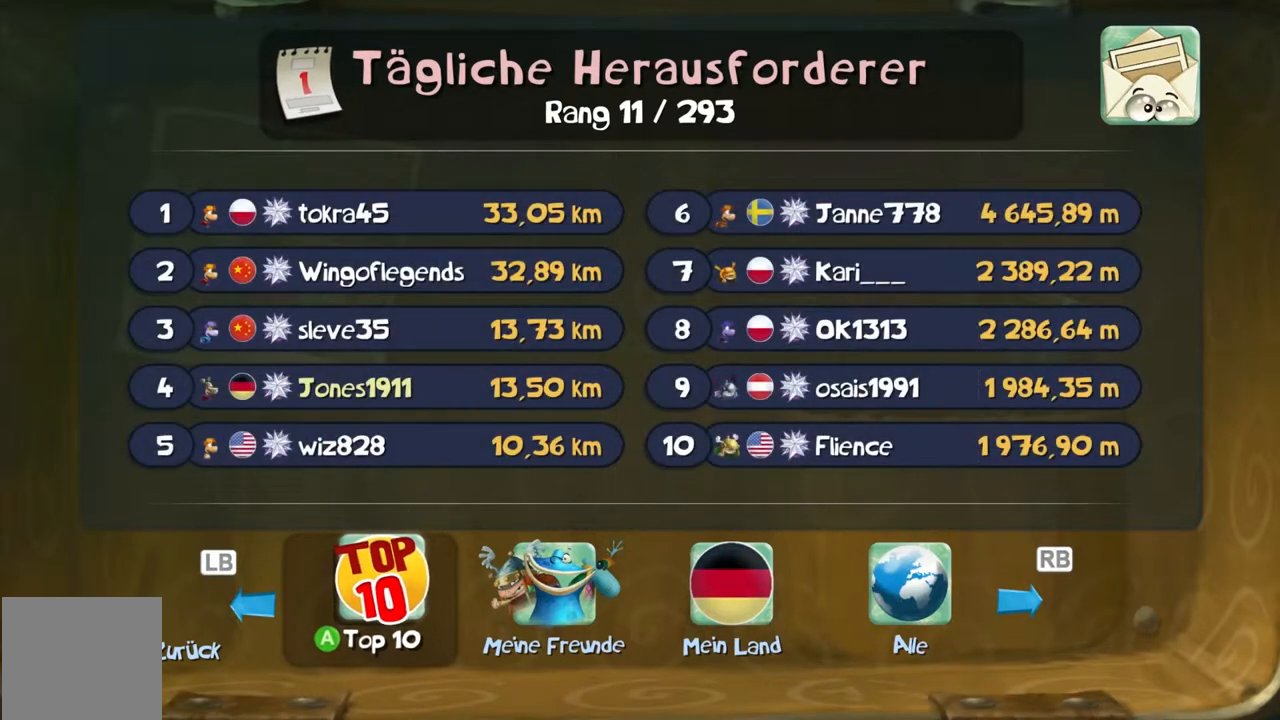
Gameplay with a controller (Xbox layout); each line is a JSON object with the inputs held at the frame after it. "events" lists button and stick changes between this image and that frame as [ms after this image, input, new state], when the widget could be followed in between. Not read: HOME L3 R3 right_stick.
{"buttons": ["B"], "left_stick": "center", "events": []}
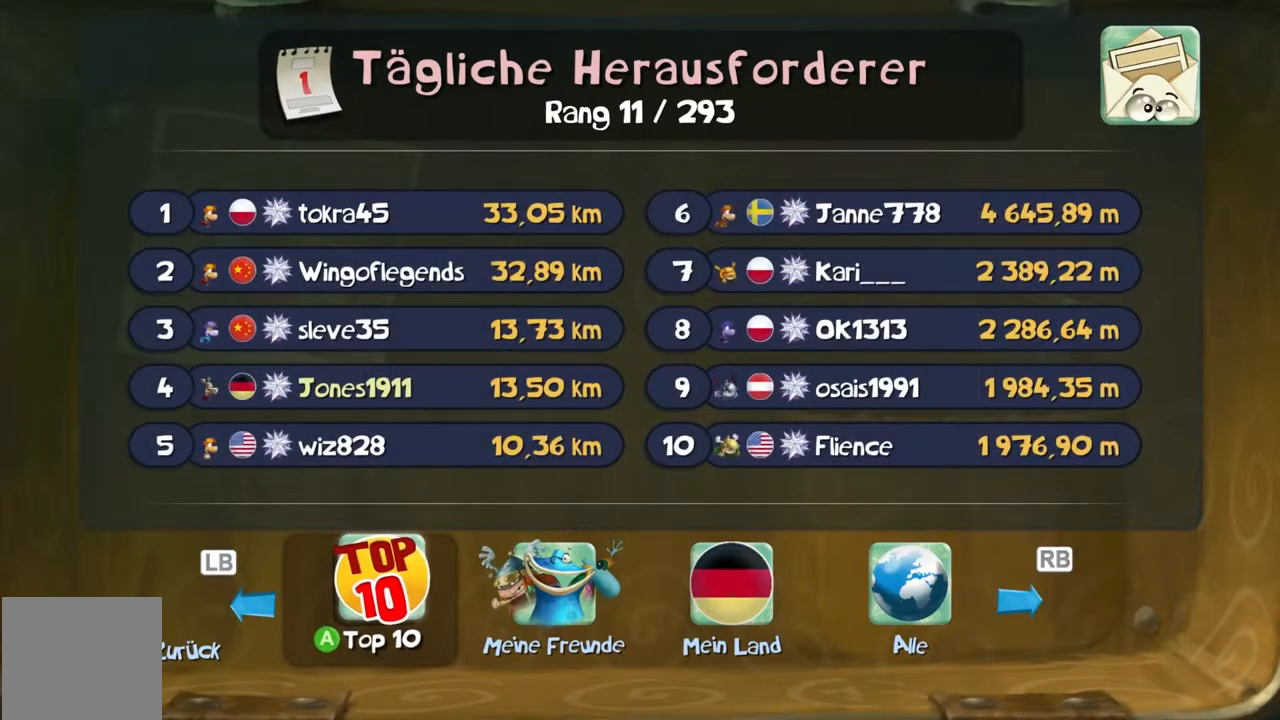
{"buttons": ["B"], "left_stick": "center", "events": []}
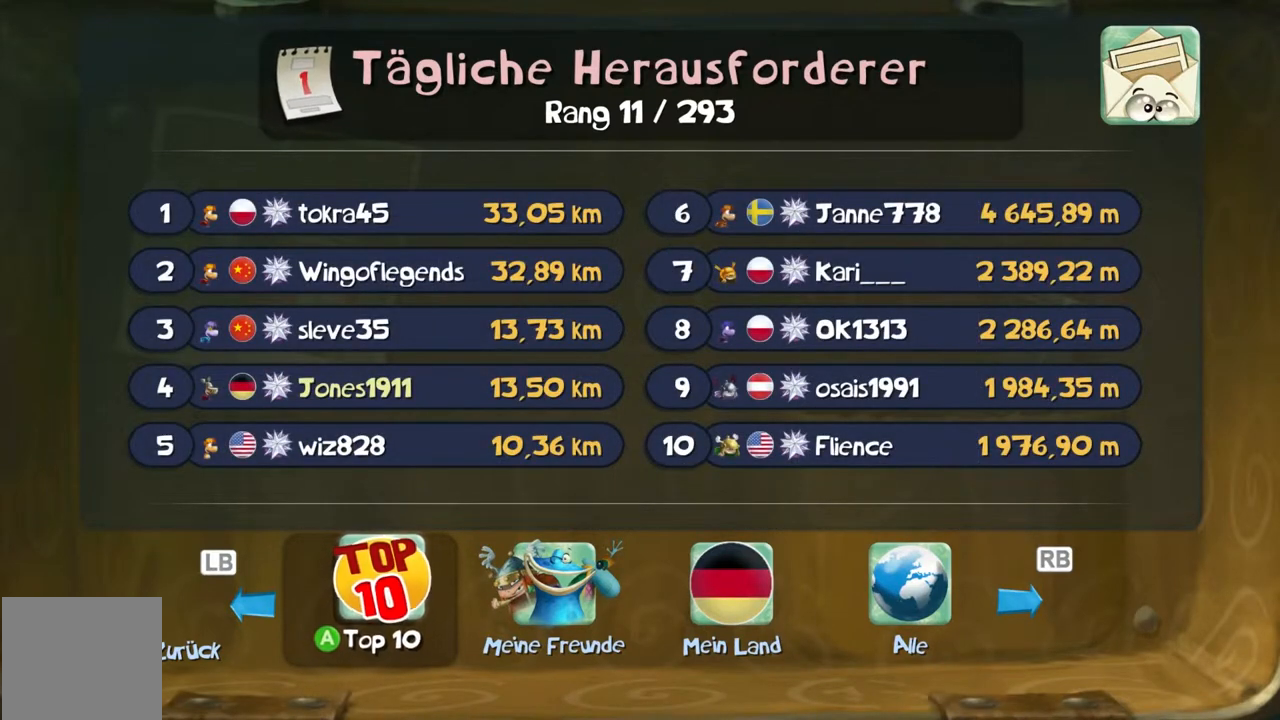
{"buttons": ["B"], "left_stick": "center", "events": []}
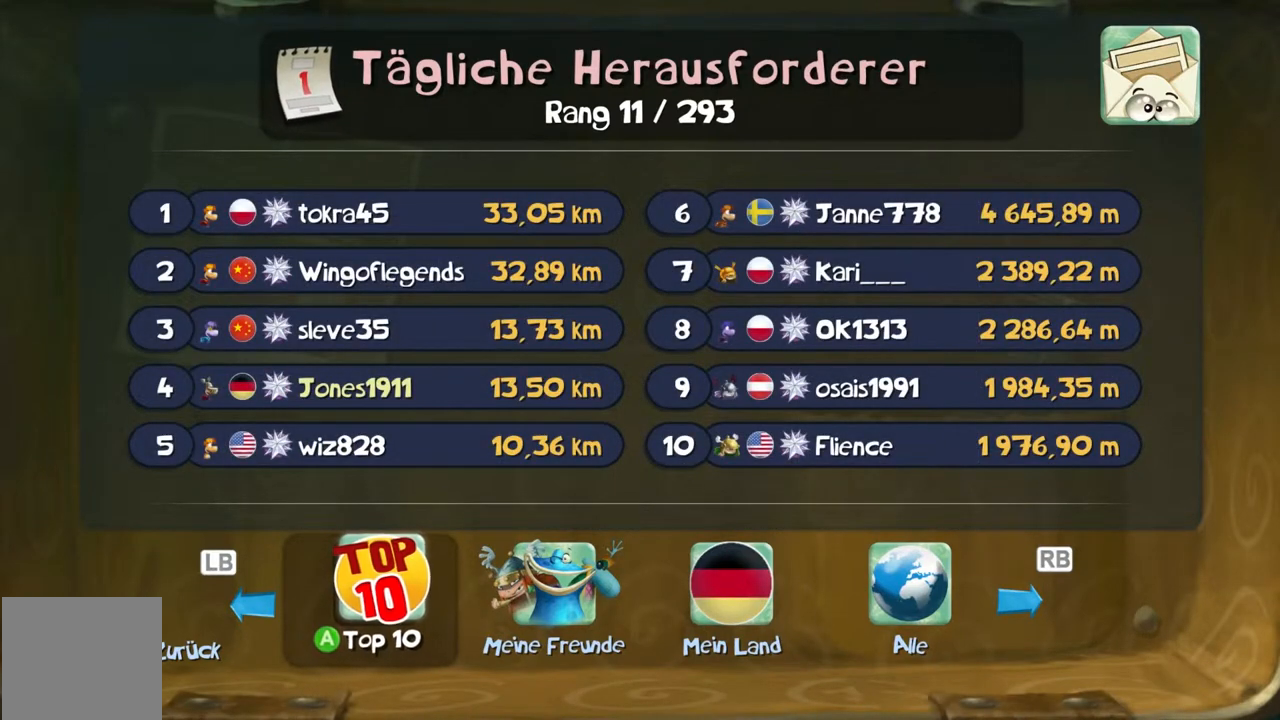
{"buttons": ["B"], "left_stick": "center", "events": []}
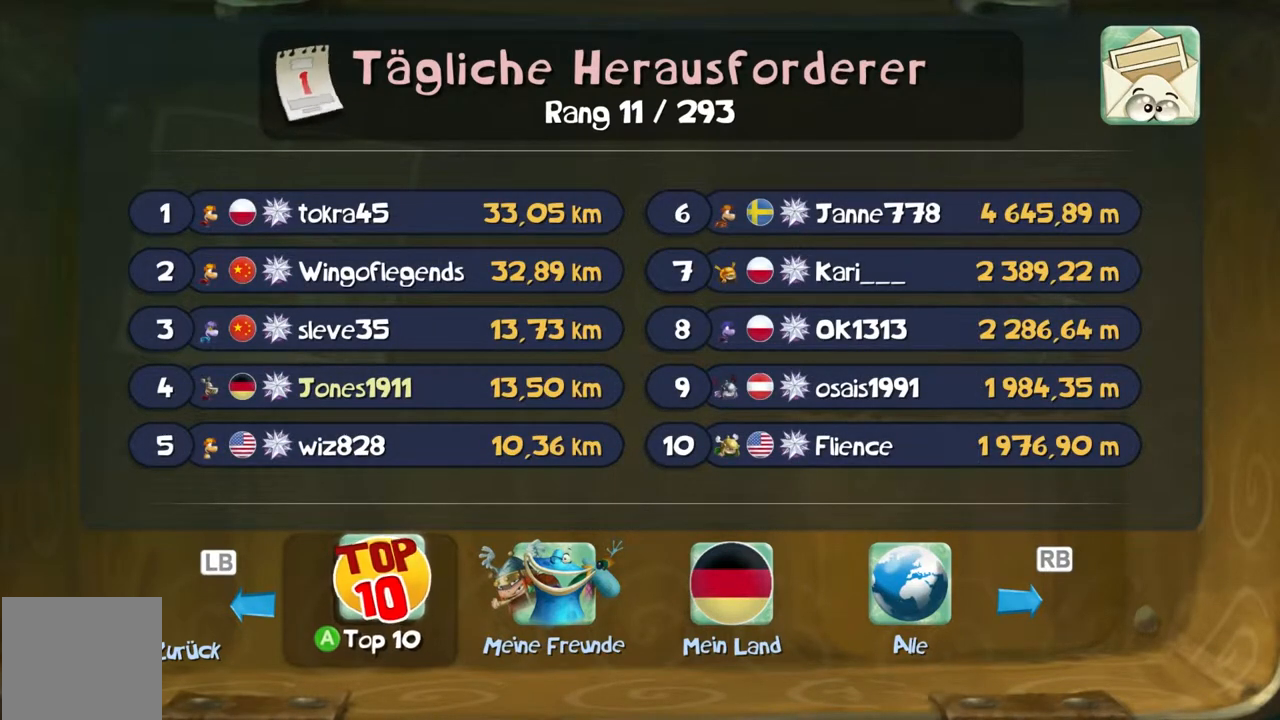
{"buttons": ["B"], "left_stick": "center", "events": []}
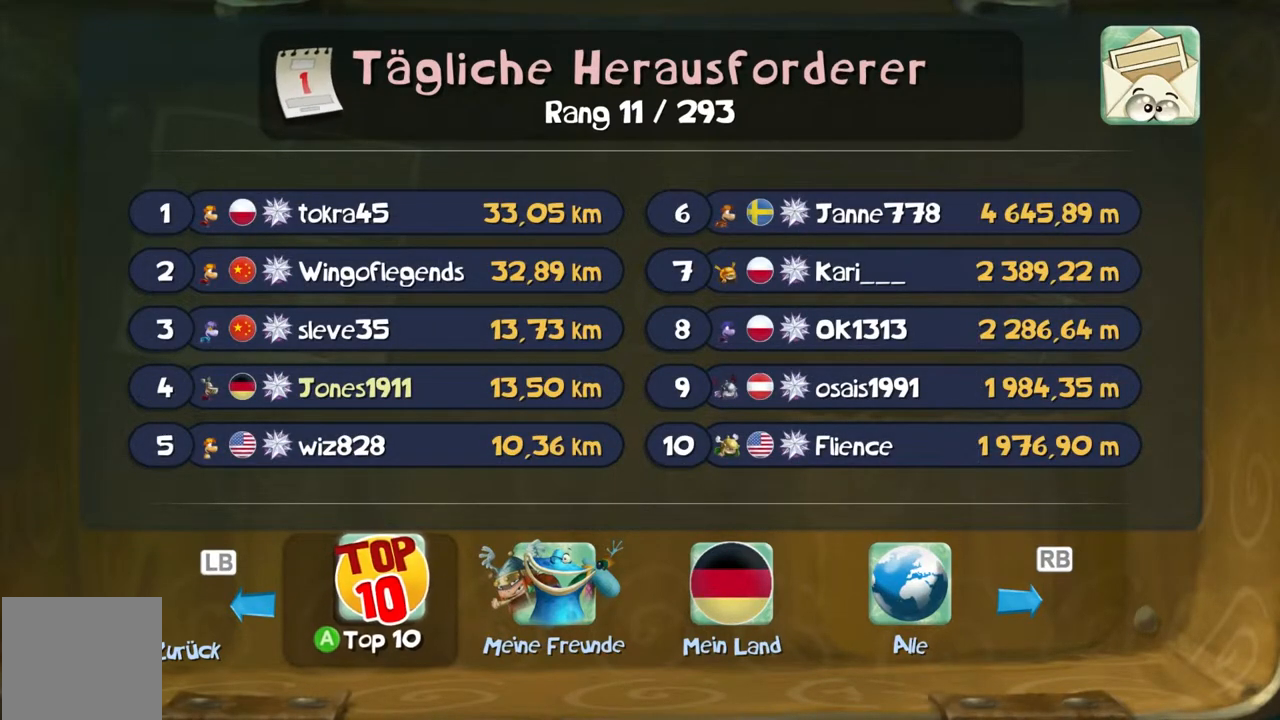
{"buttons": ["B"], "left_stick": "center", "events": []}
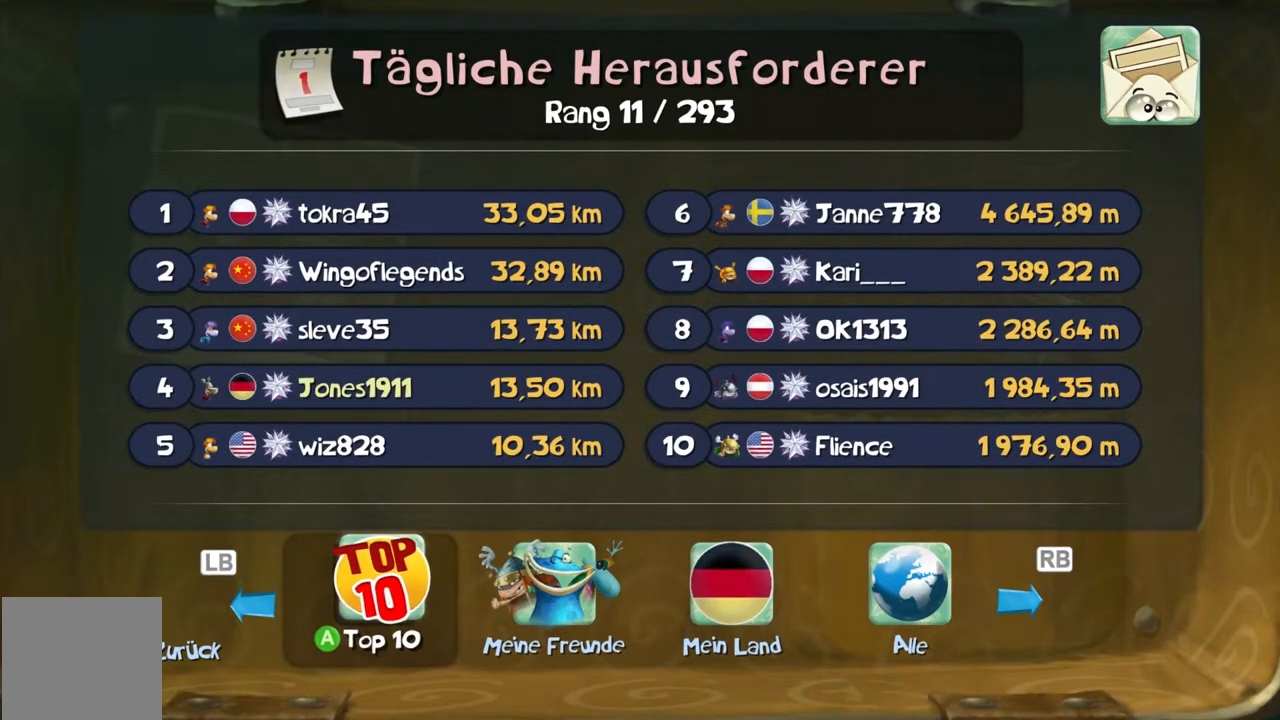
{"buttons": ["B"], "left_stick": "center", "events": []}
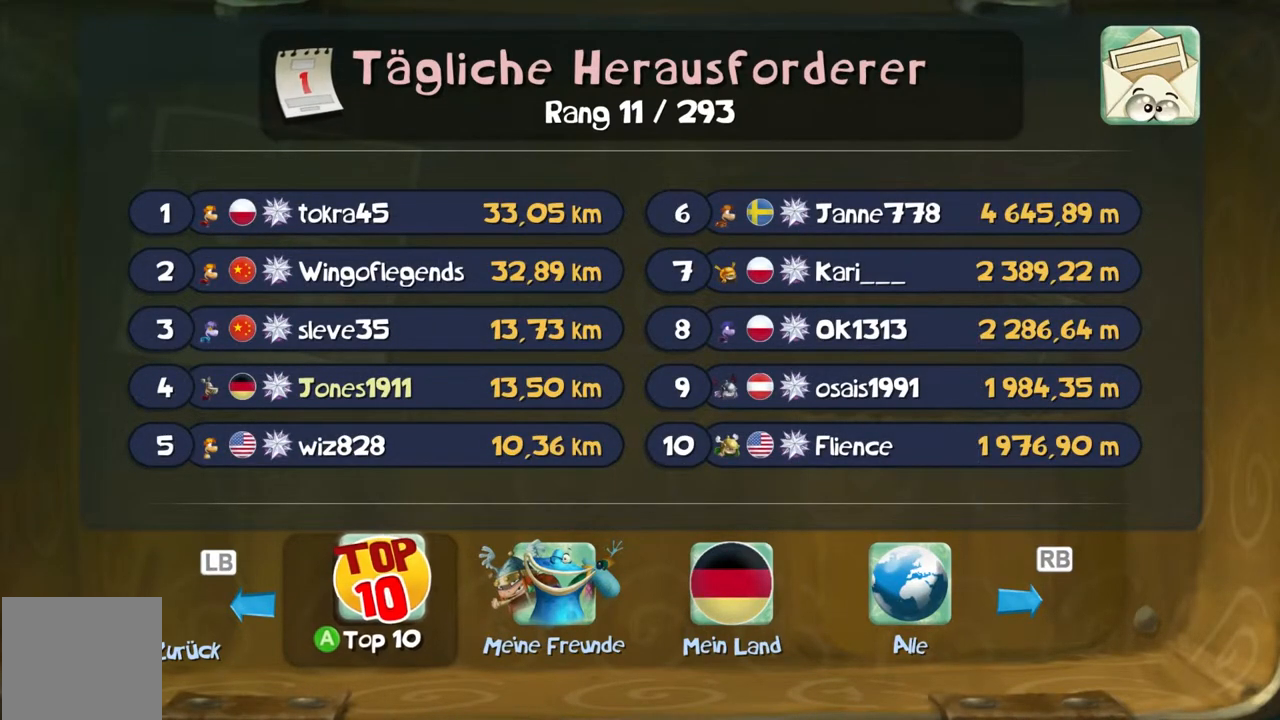
{"buttons": ["B"], "left_stick": "center", "events": []}
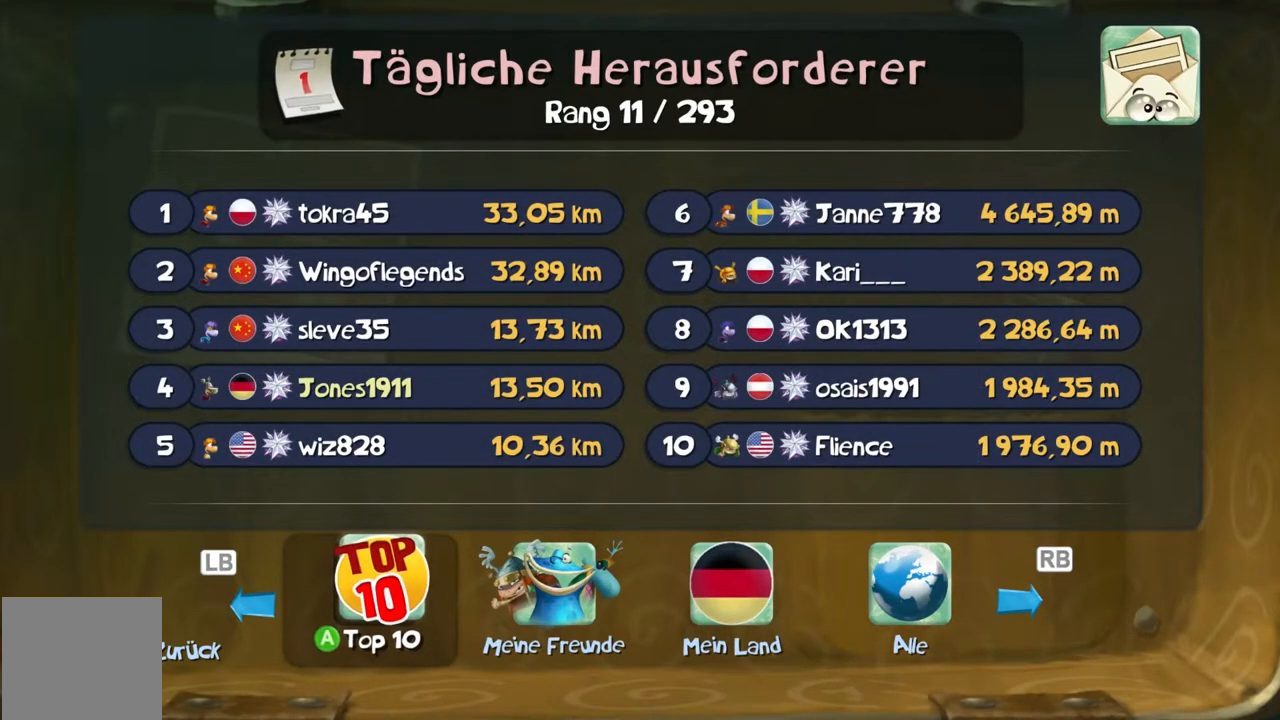
{"buttons": ["B"], "left_stick": "center", "events": []}
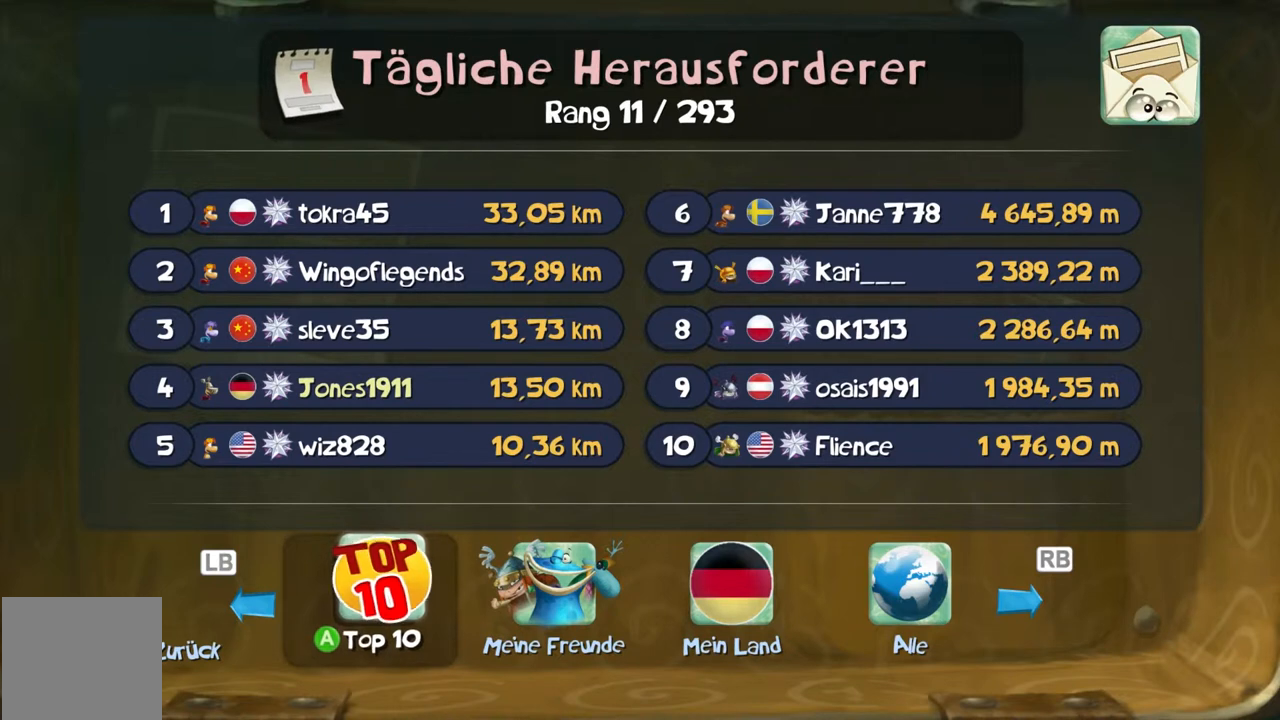
{"buttons": ["B"], "left_stick": "center", "events": []}
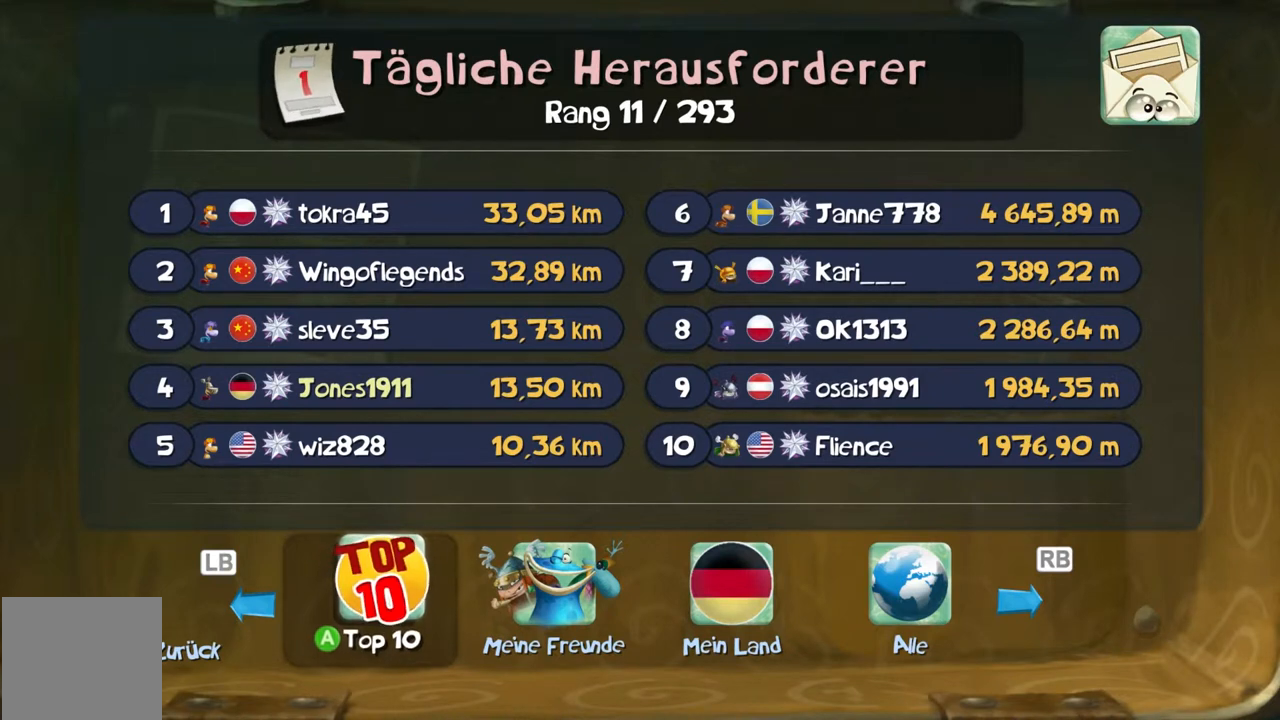
{"buttons": ["B"], "left_stick": "center", "events": []}
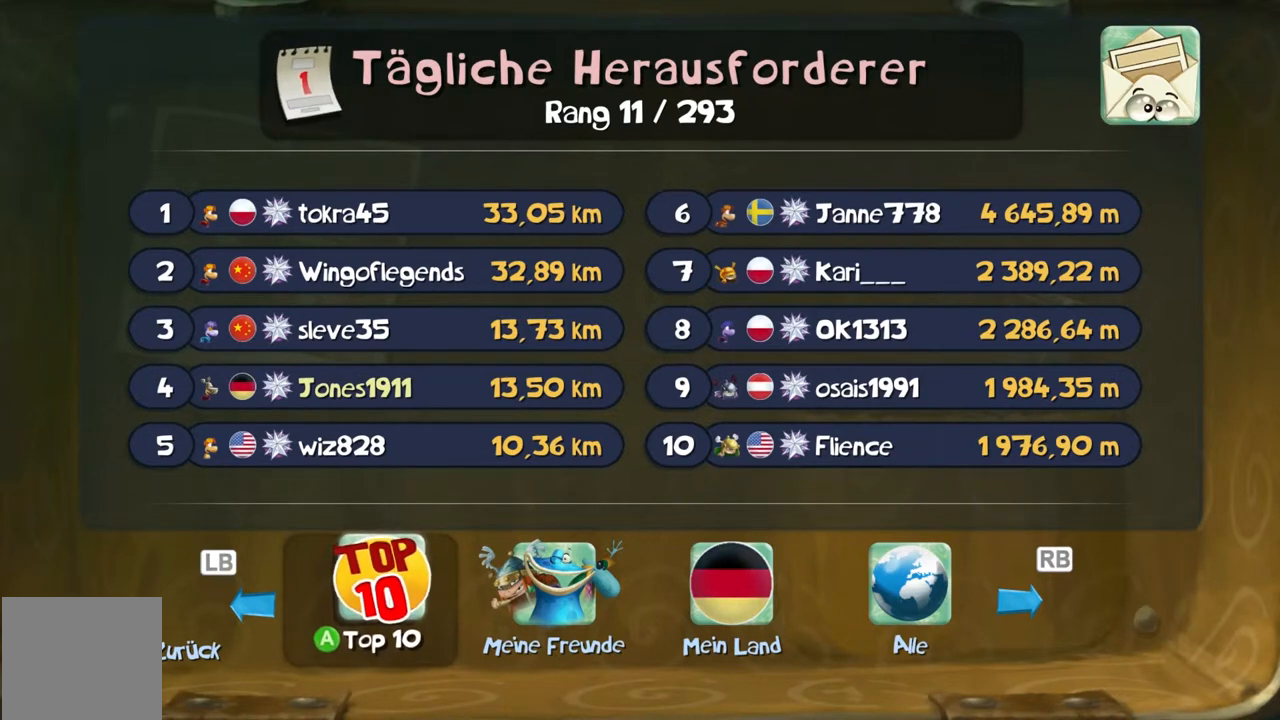
{"buttons": ["B"], "left_stick": "center", "events": []}
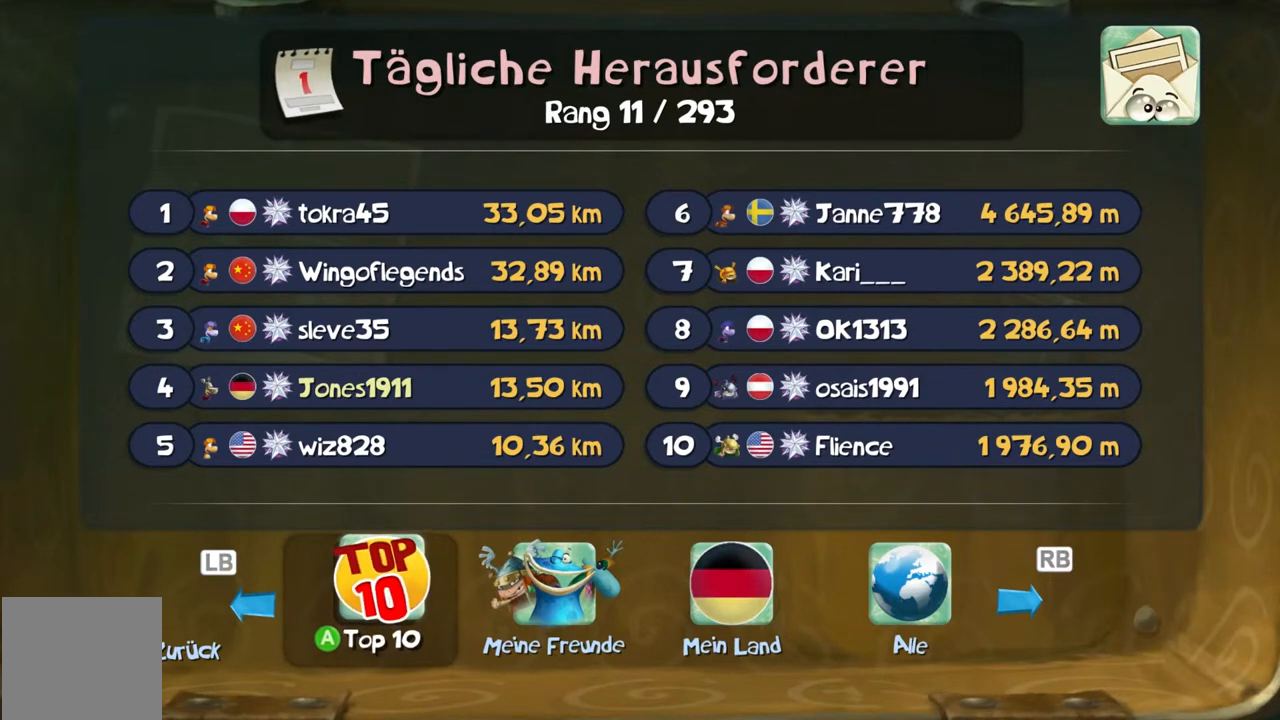
{"buttons": ["B"], "left_stick": "center", "events": []}
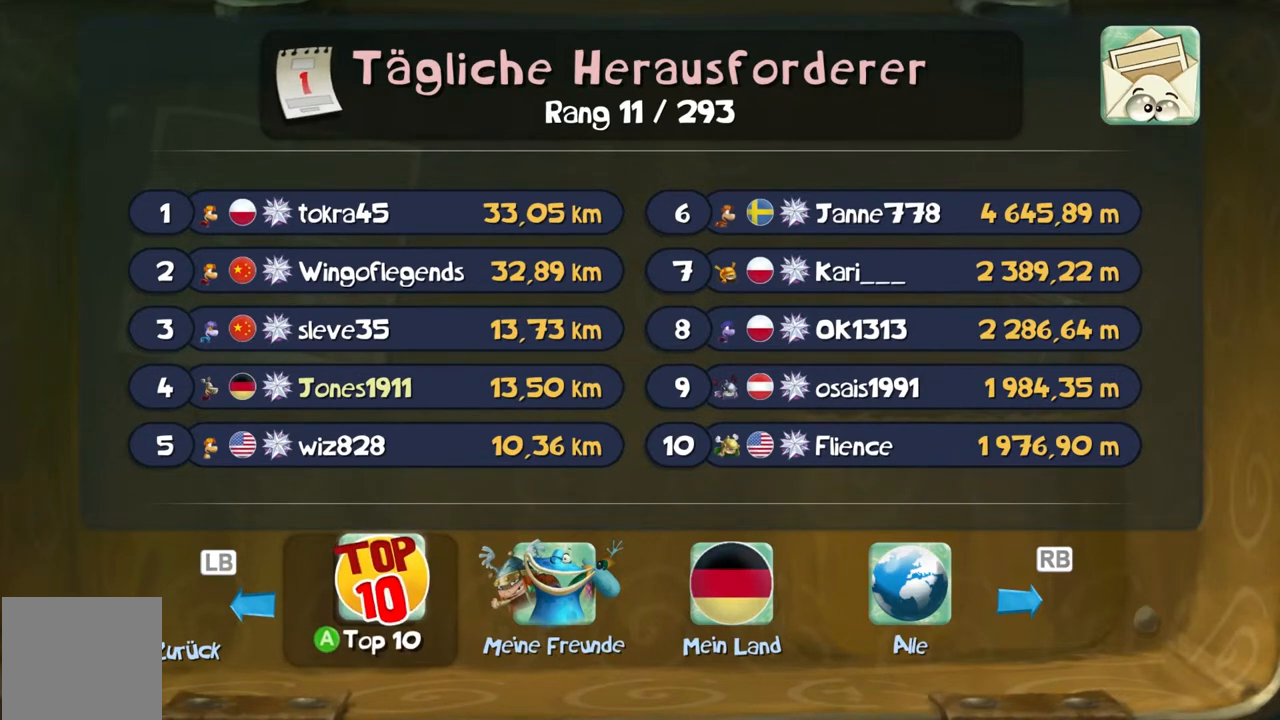
{"buttons": ["B"], "left_stick": "center", "events": []}
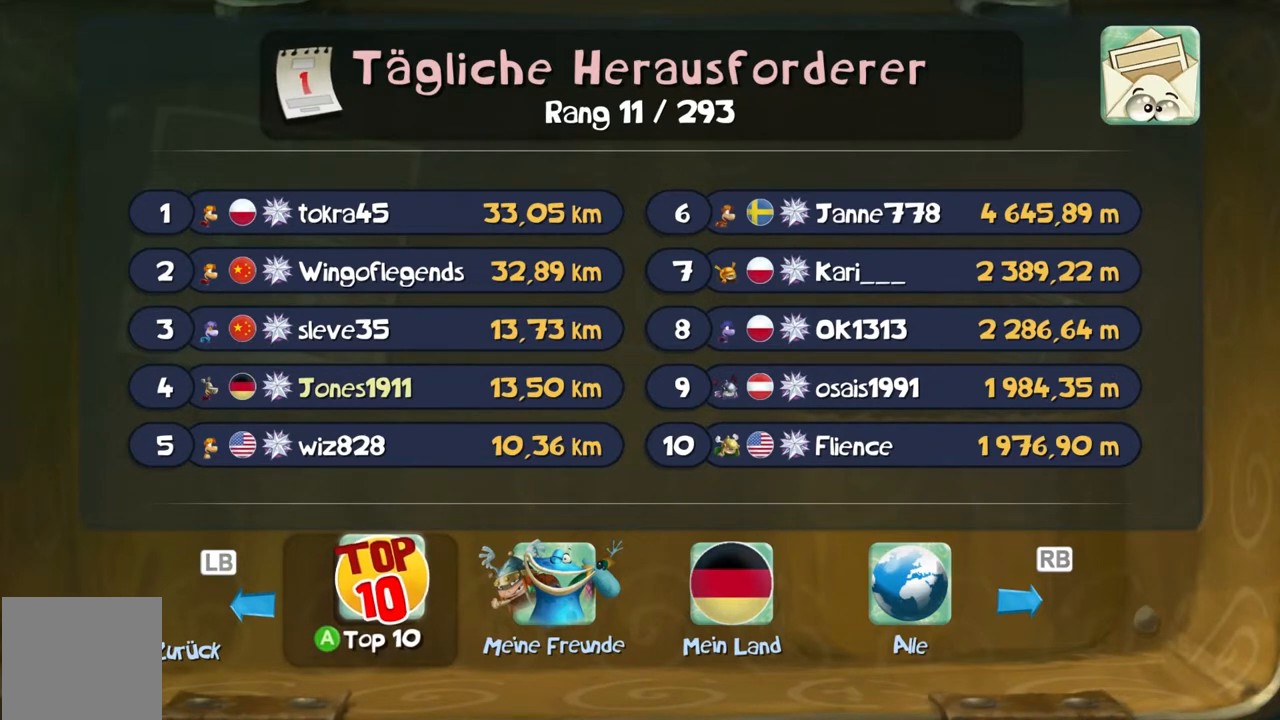
{"buttons": ["B"], "left_stick": "center", "events": []}
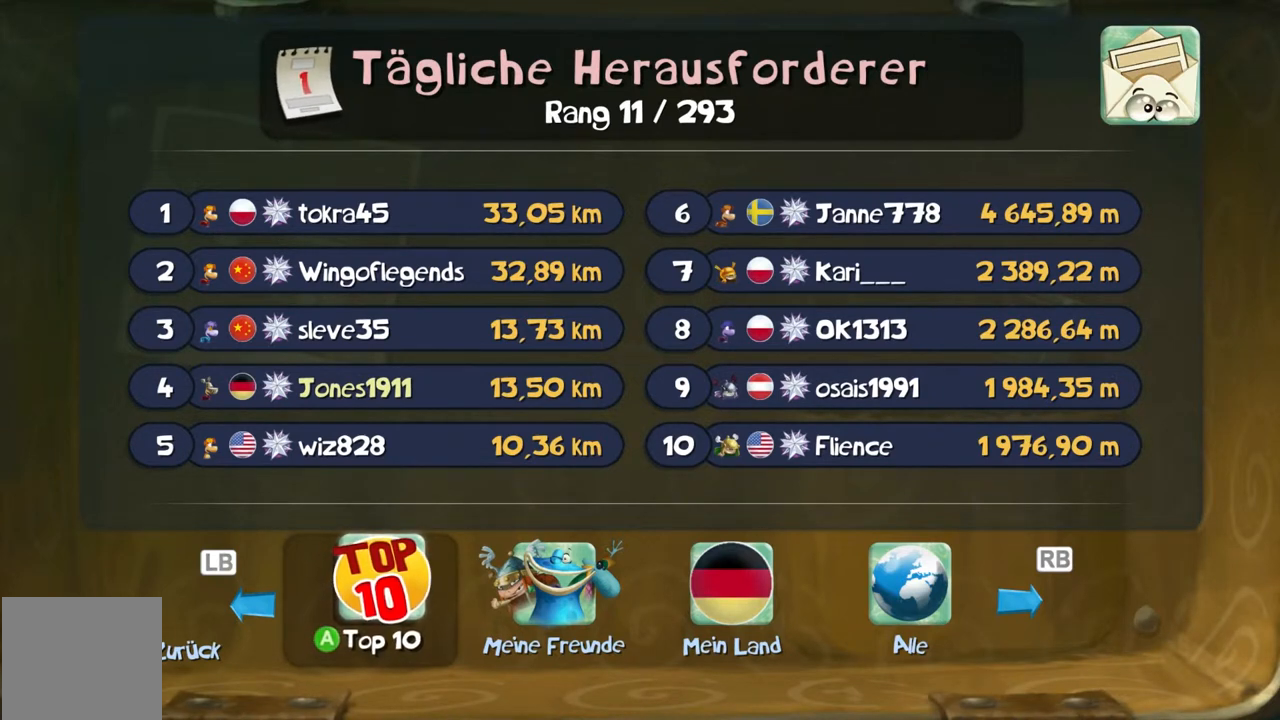
{"buttons": ["B"], "left_stick": "center", "events": []}
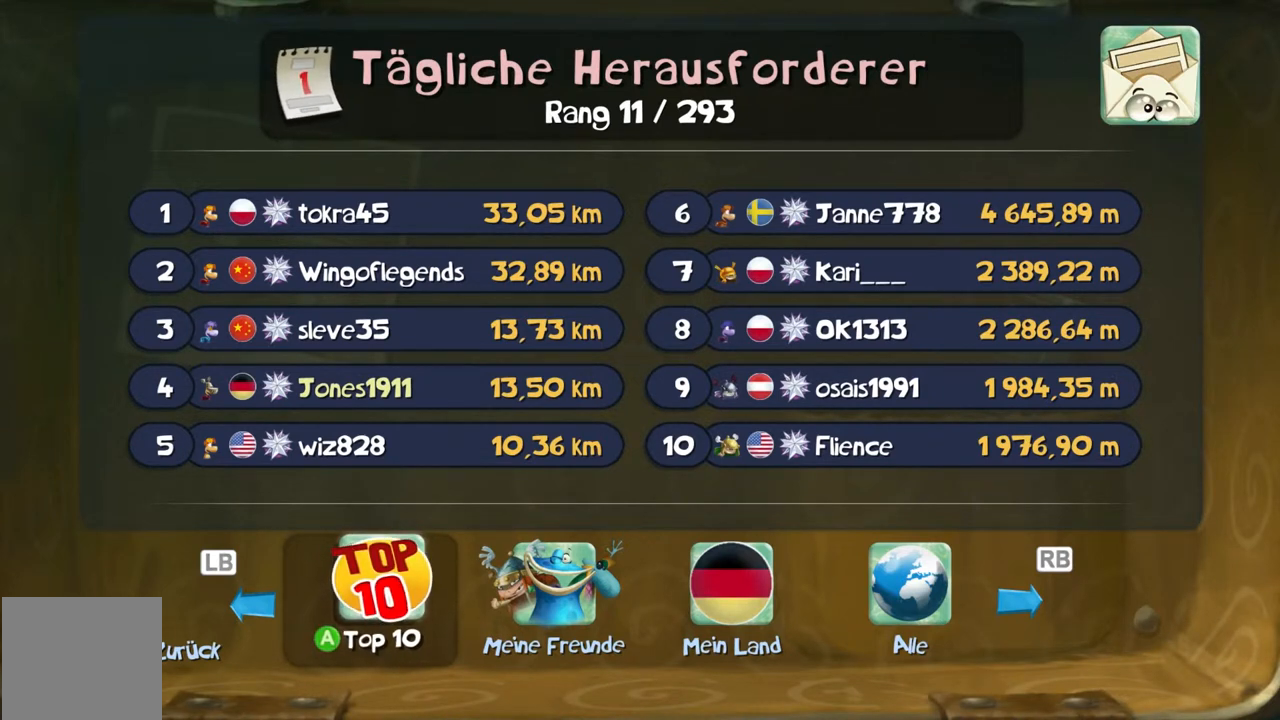
{"buttons": ["B"], "left_stick": "center", "events": []}
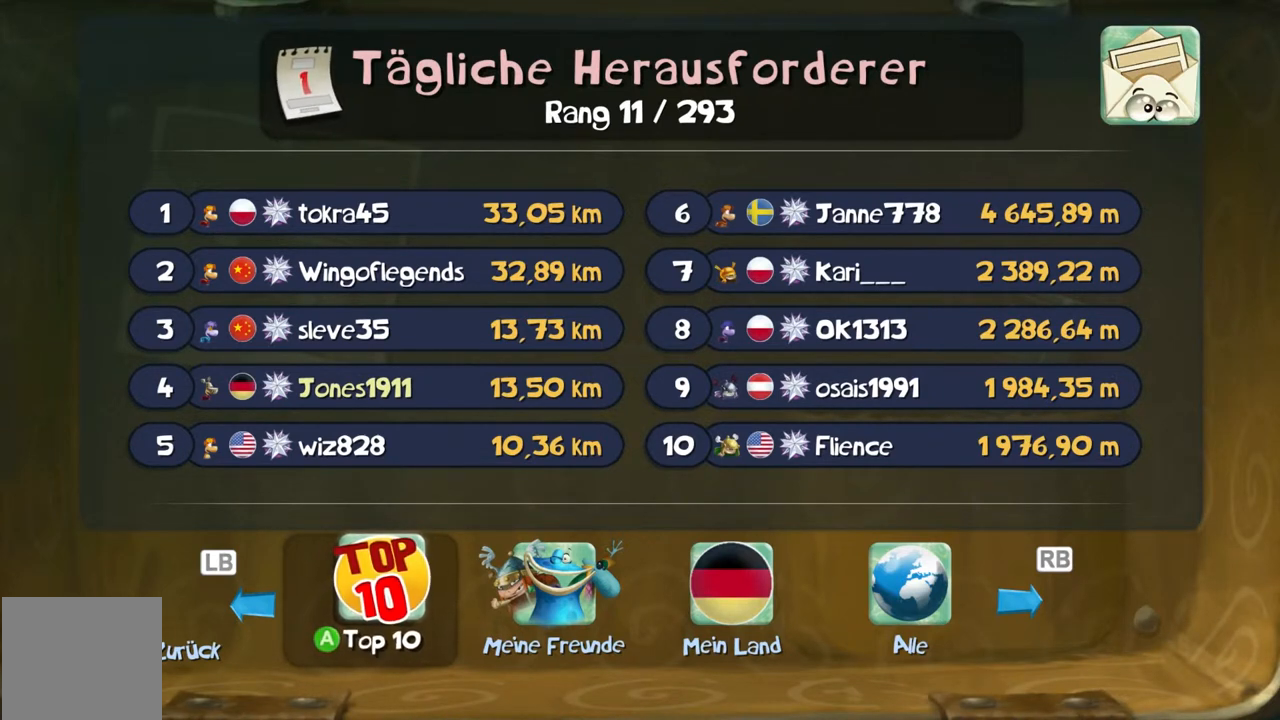
{"buttons": ["B"], "left_stick": "center", "events": []}
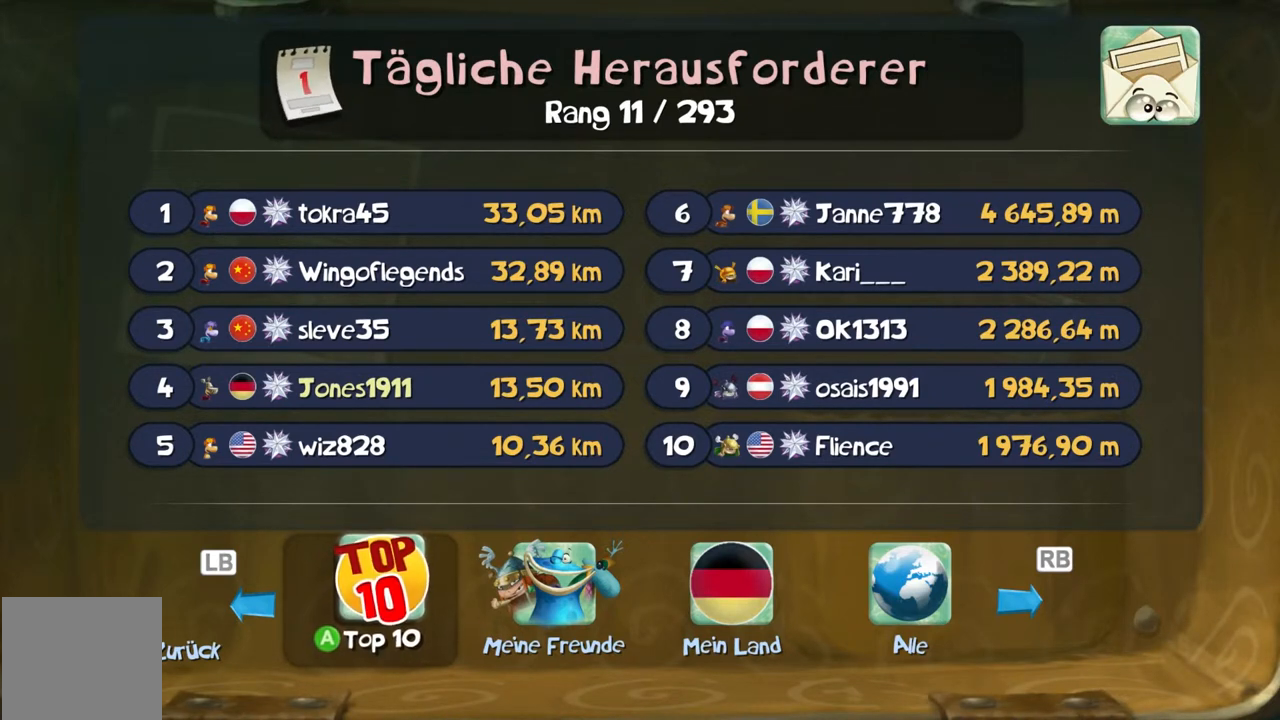
{"buttons": ["B"], "left_stick": "center", "events": []}
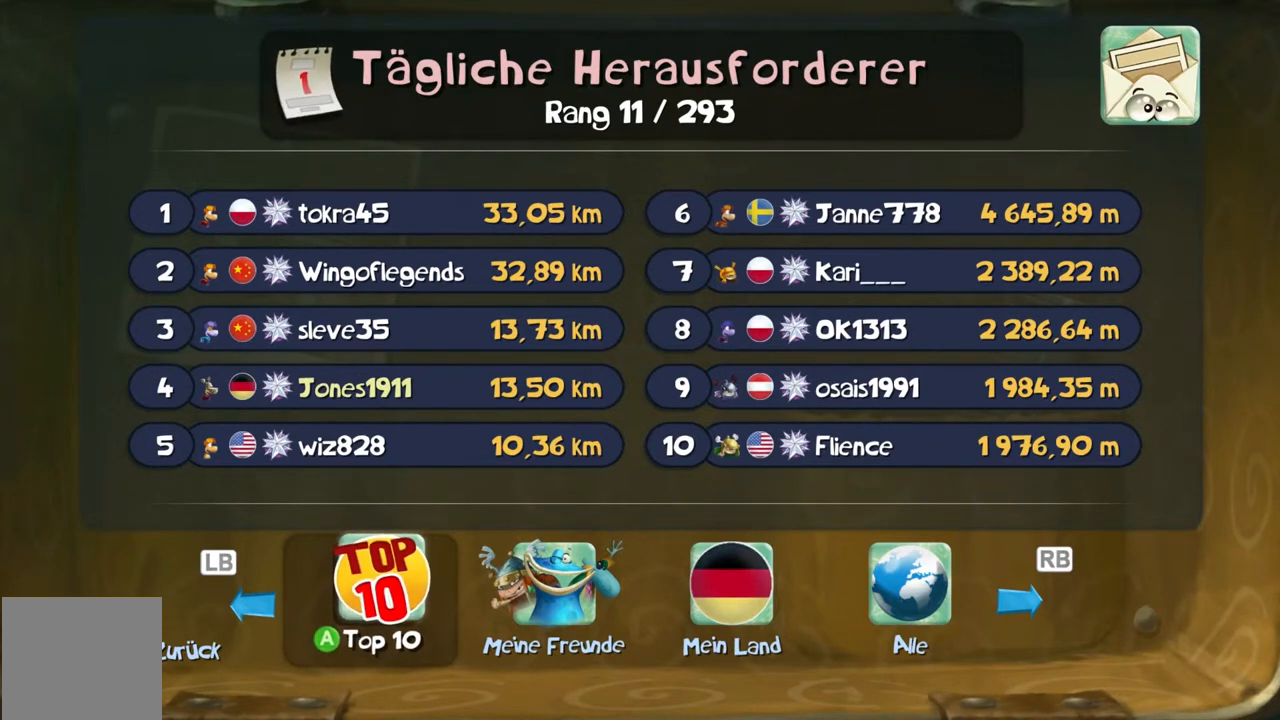
{"buttons": ["B"], "left_stick": "center", "events": []}